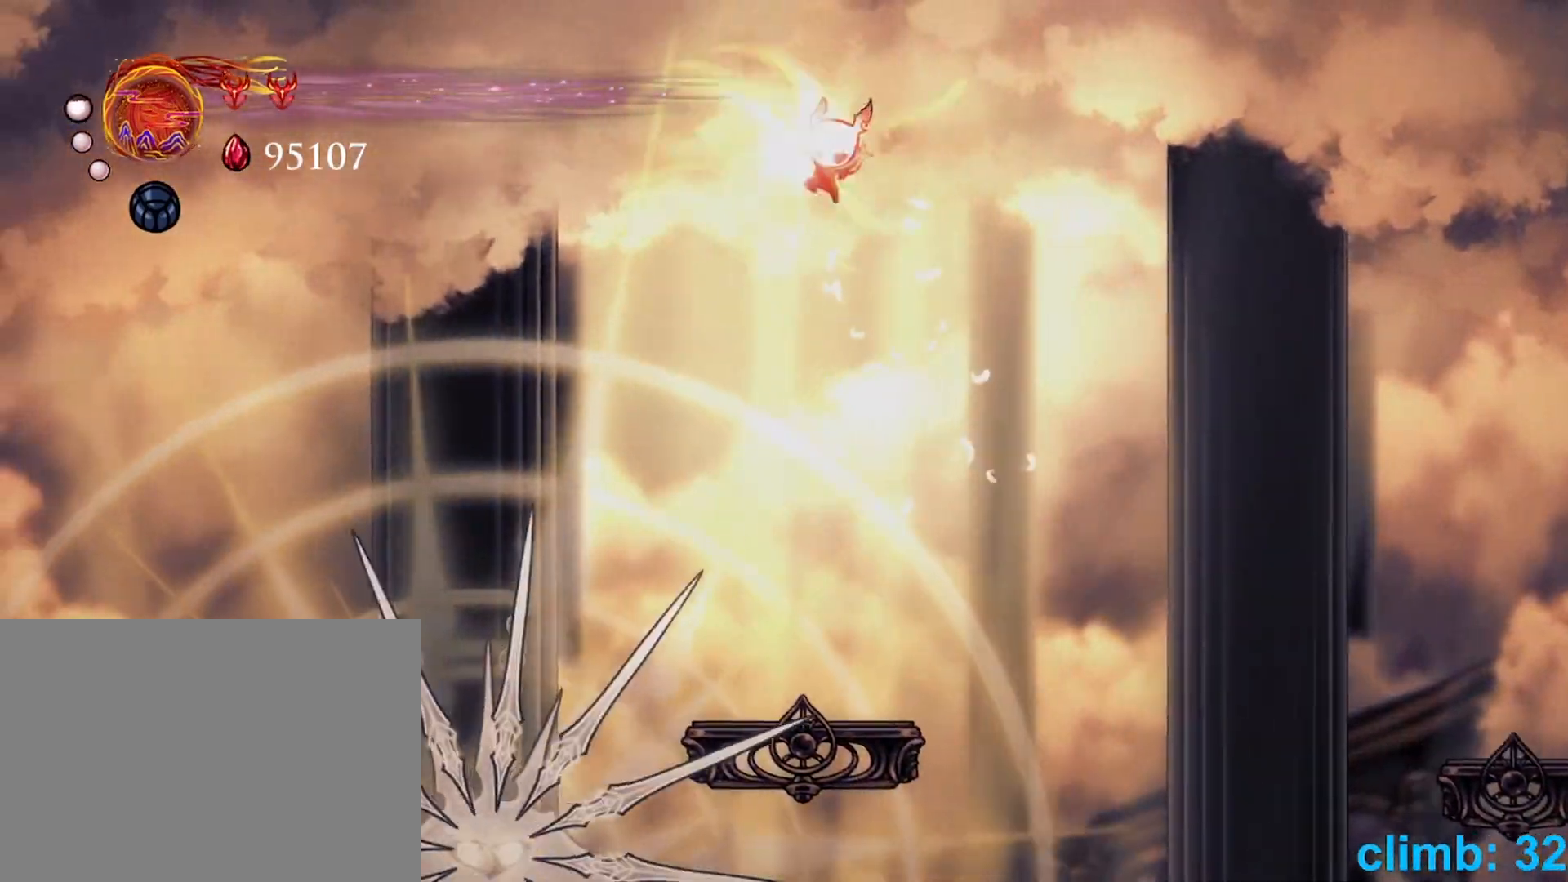
Gameplay with a controller (Xbox layout); each line is a JSON object with the inputs held at the frame after it. "events" lists button and stick changes between this image and that frame as [ms after this image, input, new state], when the widget could be followed in between. Not read: HOME L3 R3 START right_stick.
{"buttons": [], "left_stick": "center", "events": [[83, "R1", "down"], [233, "R1", "up"], [300, "DPAD_DOWN", "up"], [317, "B", "up"], [317, "left_stick", "center"]]}
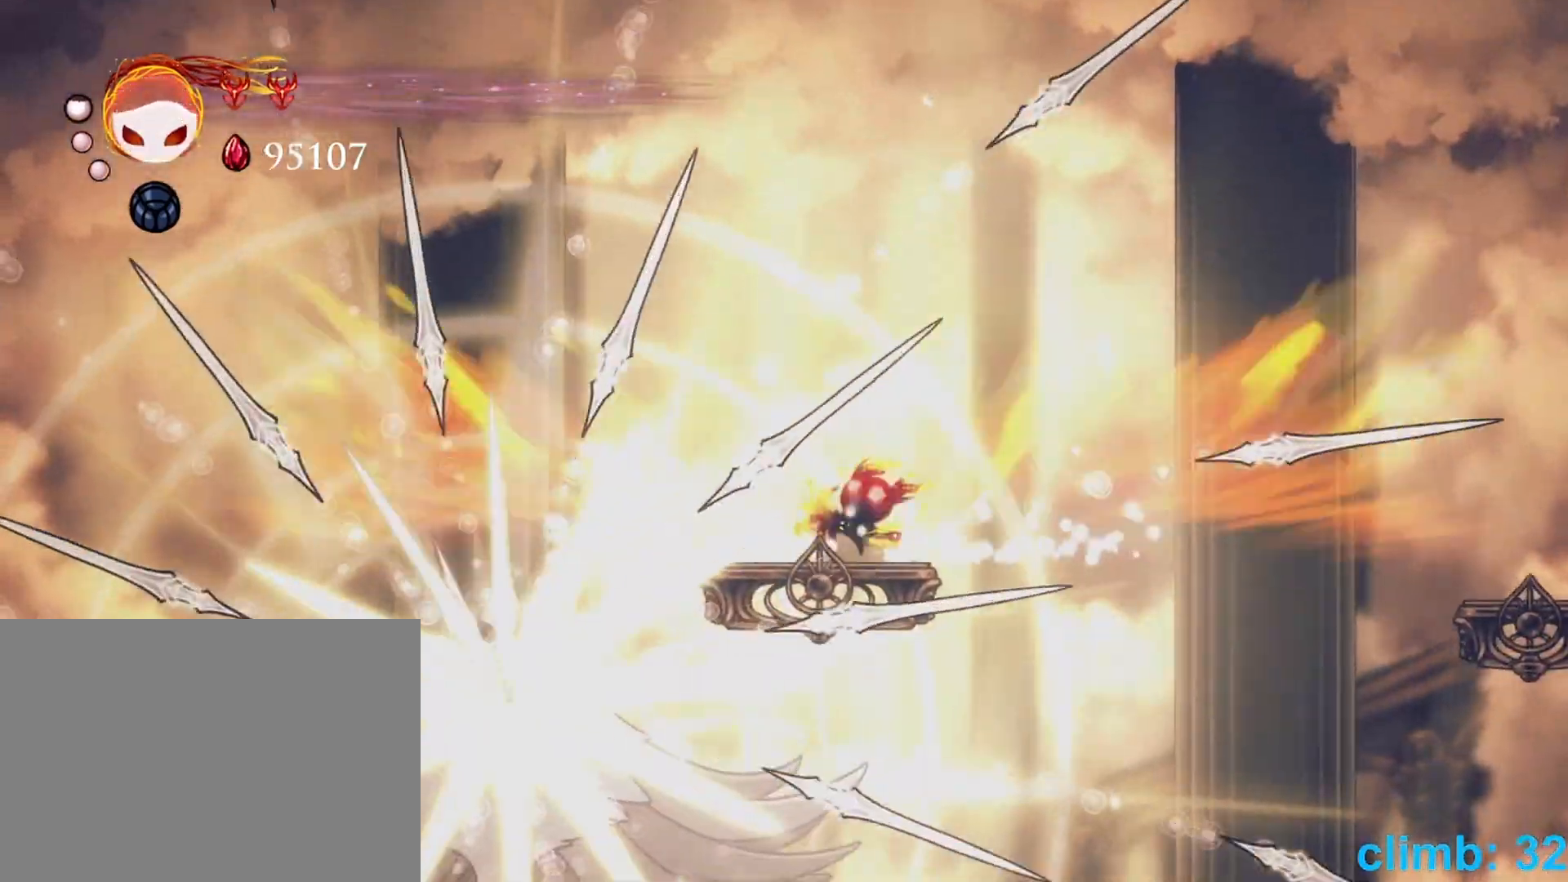
{"buttons": [], "left_stick": "center", "events": []}
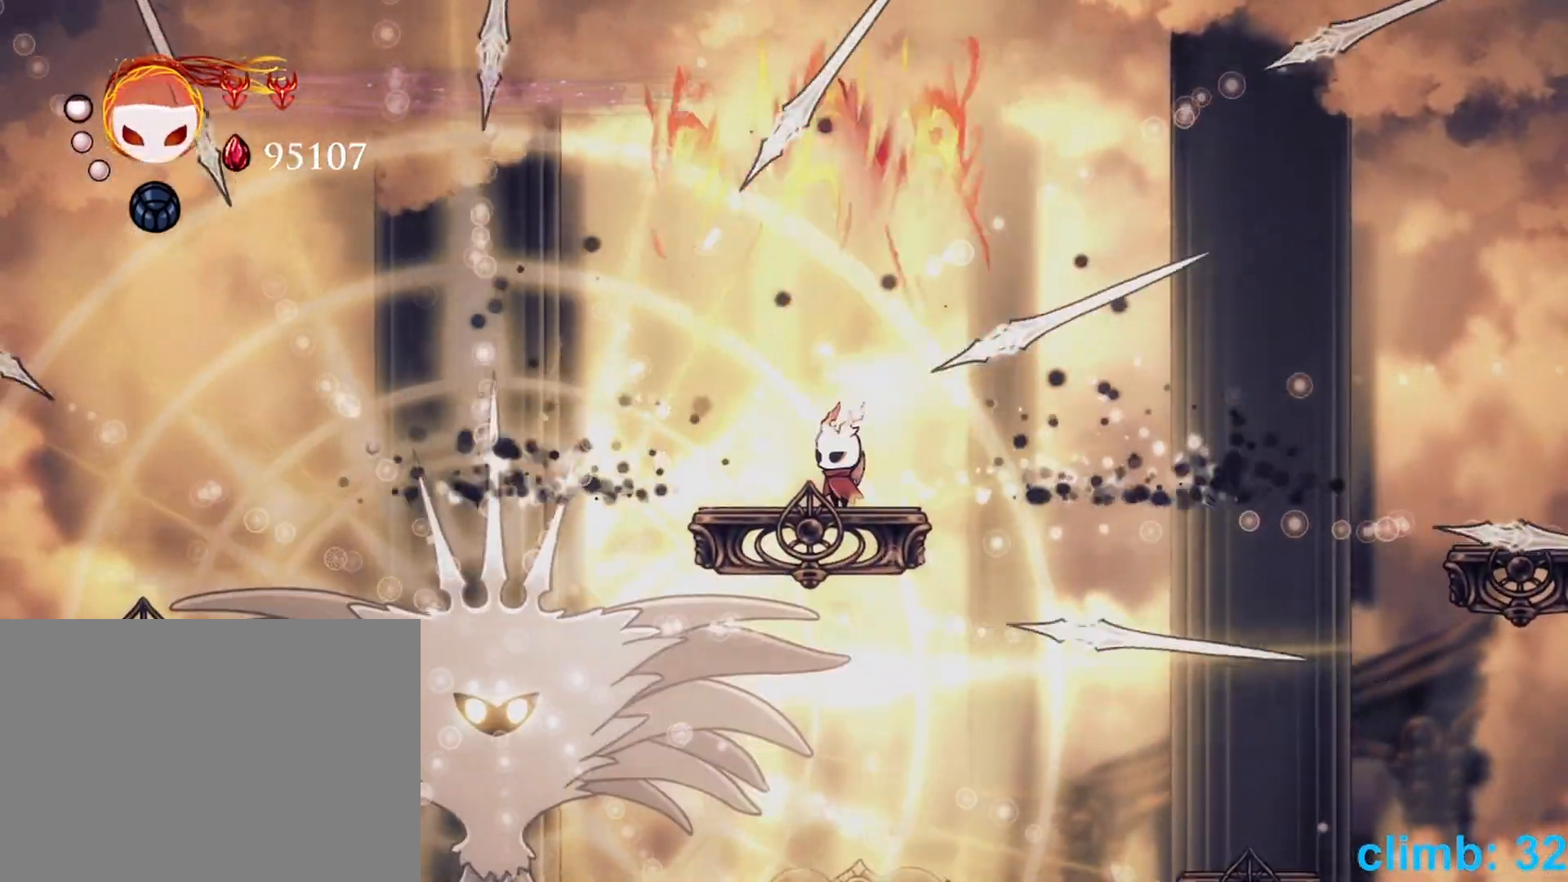
{"buttons": ["B"], "left_stick": "down", "events": [[500, "B", "down"], [500, "left_stick", "down"]]}
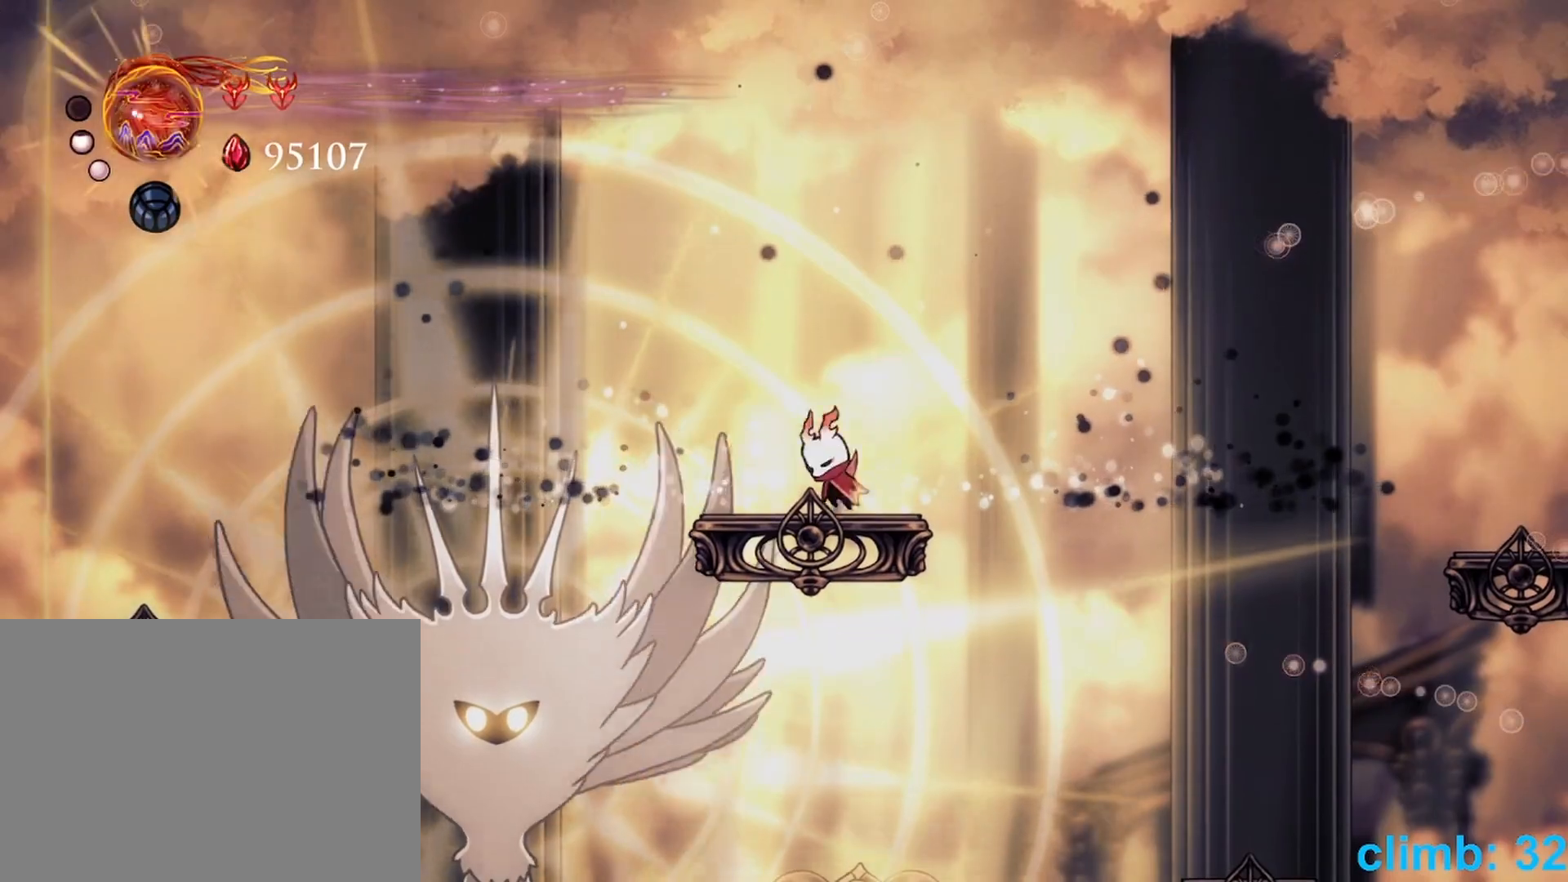
{"buttons": [], "left_stick": "center"}
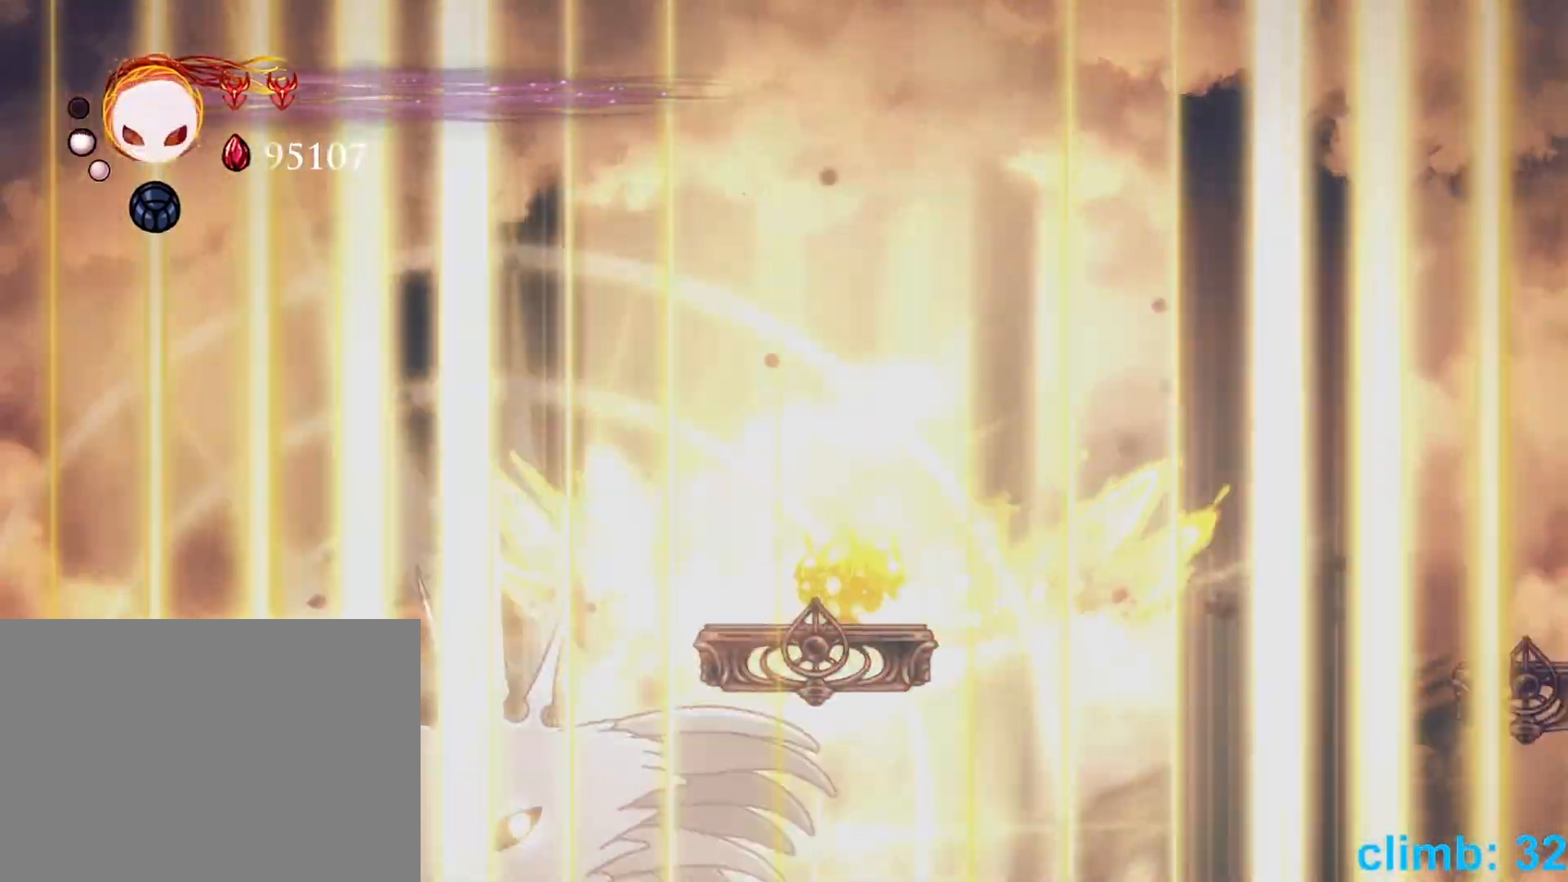
{"buttons": [], "left_stick": "center", "events": []}